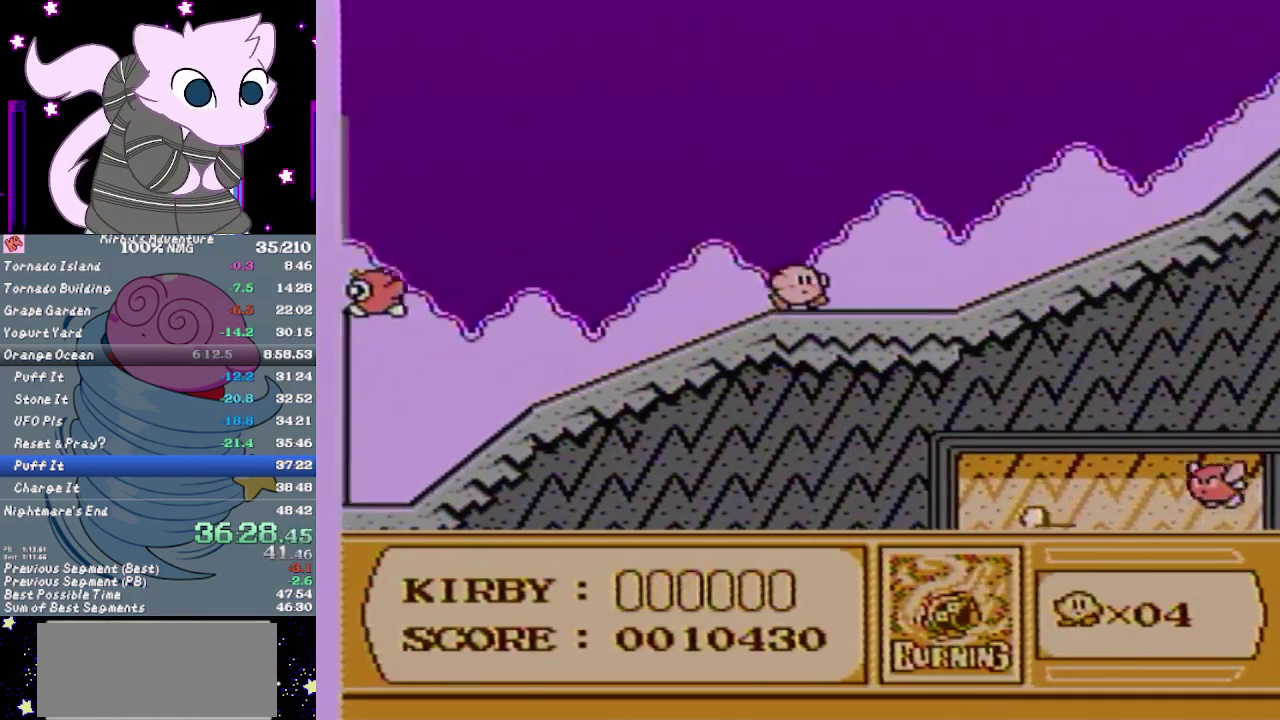
Gameplay with a controller (Nintendo layout); each line is a JSON object with the inputs held at the frame after it. "events" lists button and stick changes between this image and that frame as [ms after this image, input, new state], when the widget could be followed in between. Not read: L3 R3.
{"buttons": ["A", "DPAD_RIGHT"], "events": [[300, "A", "down"]]}
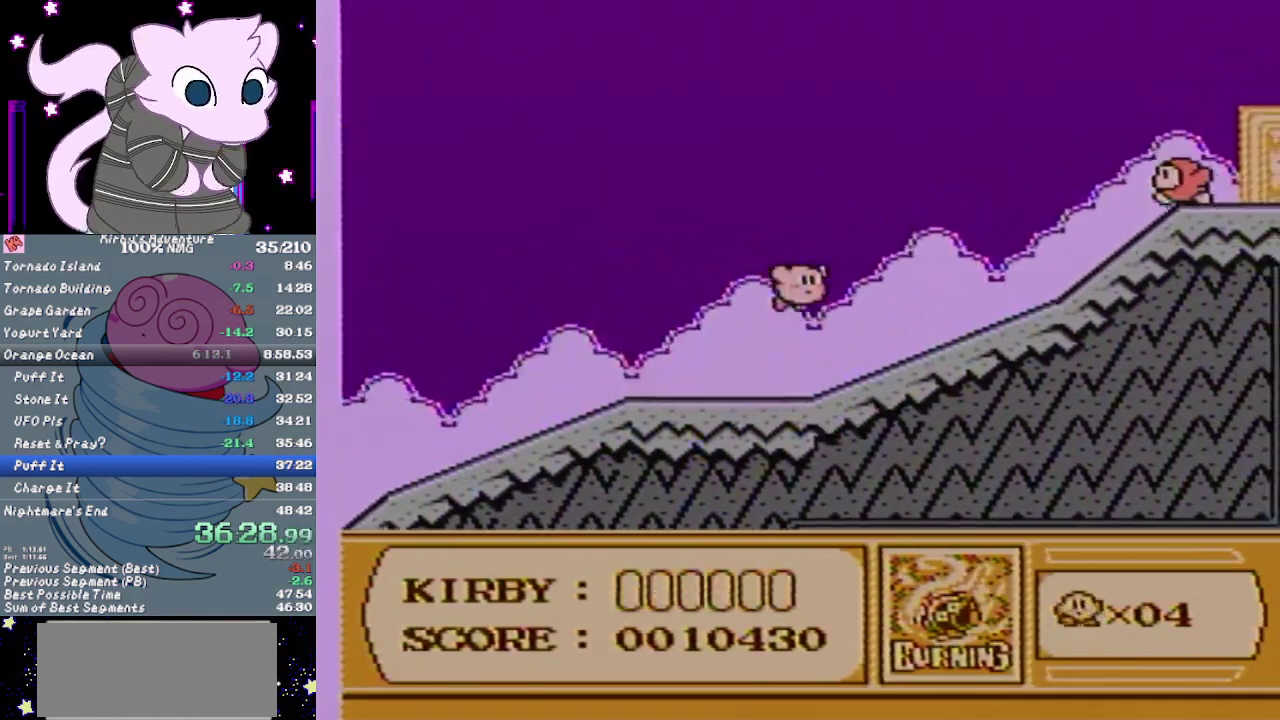
{"buttons": ["A", "B", "DPAD_RIGHT"], "events": [[367, "B", "down"]]}
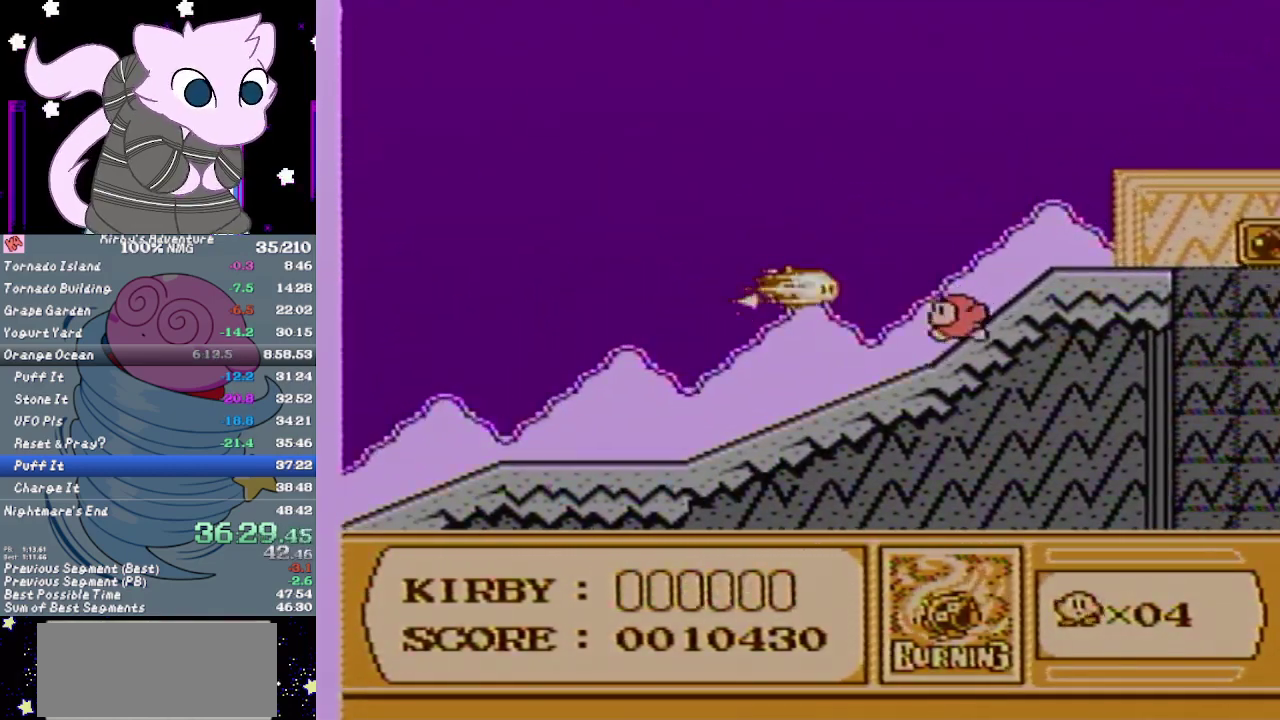
{"buttons": ["A", "DPAD_RIGHT"], "events": [[483, "B", "up"]]}
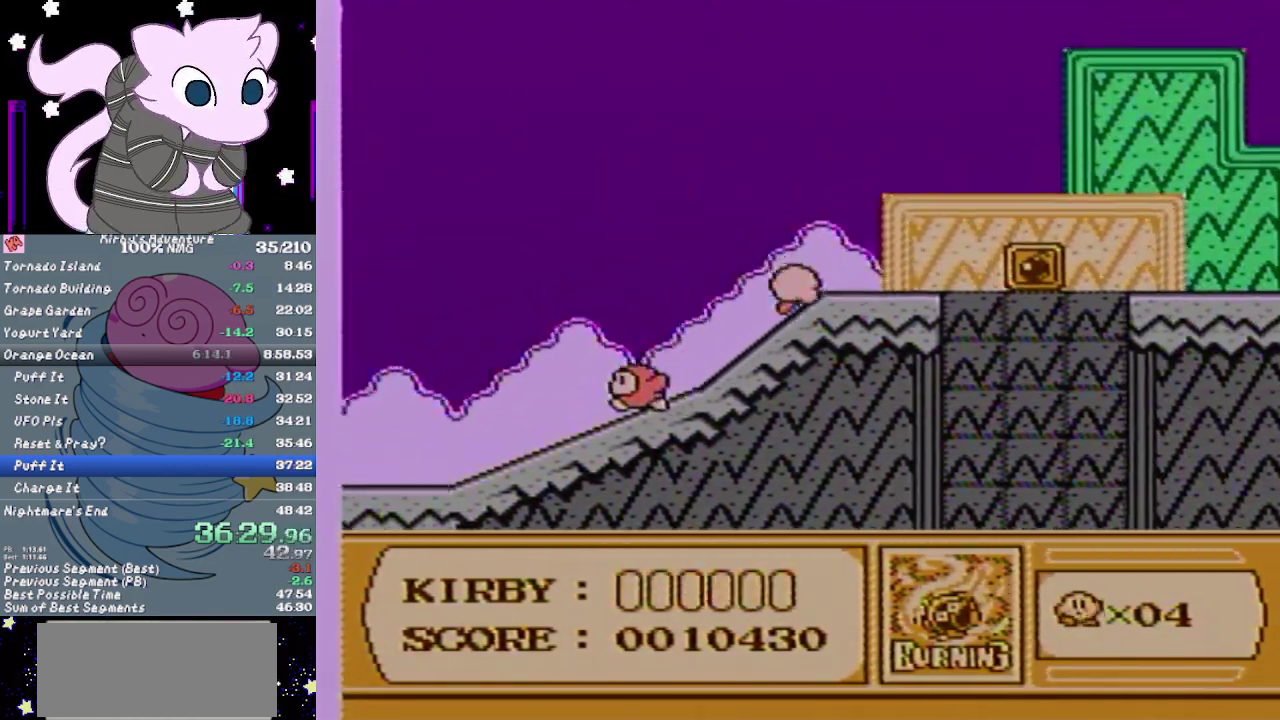
{"buttons": ["DPAD_RIGHT"], "events": [[17, "A", "up"], [150, "DPAD_DOWN", "down"], [217, "A", "down"], [217, "DPAD_RIGHT", "up"], [300, "A", "up"], [300, "DPAD_DOWN", "up"], [450, "DPAD_RIGHT", "down"]]}
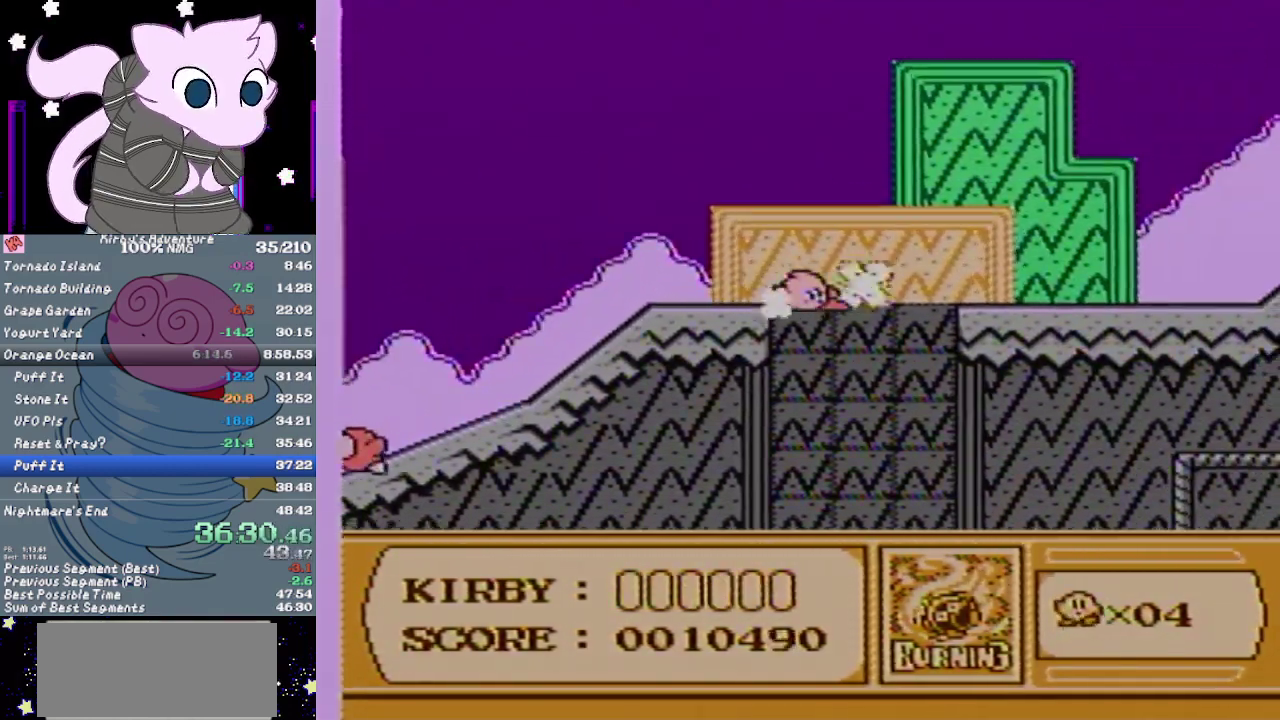
{"buttons": [], "events": [[483, "DPAD_RIGHT", "up"]]}
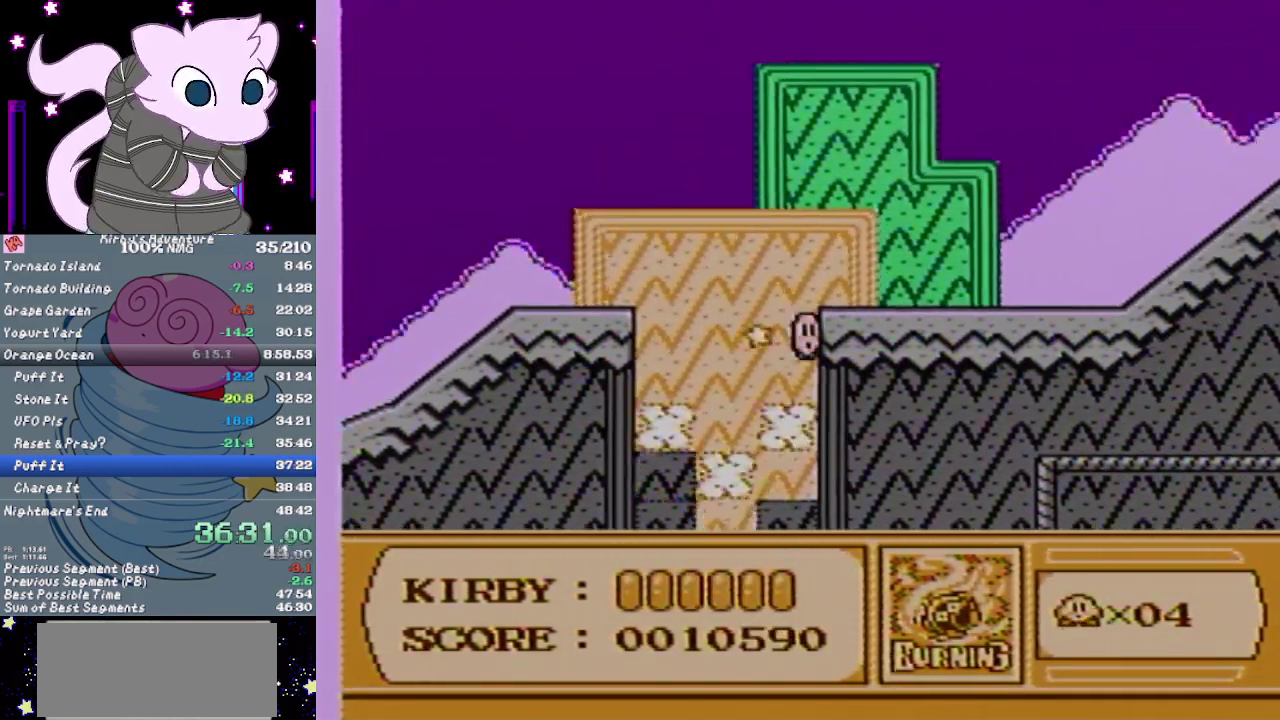
{"buttons": [], "events": []}
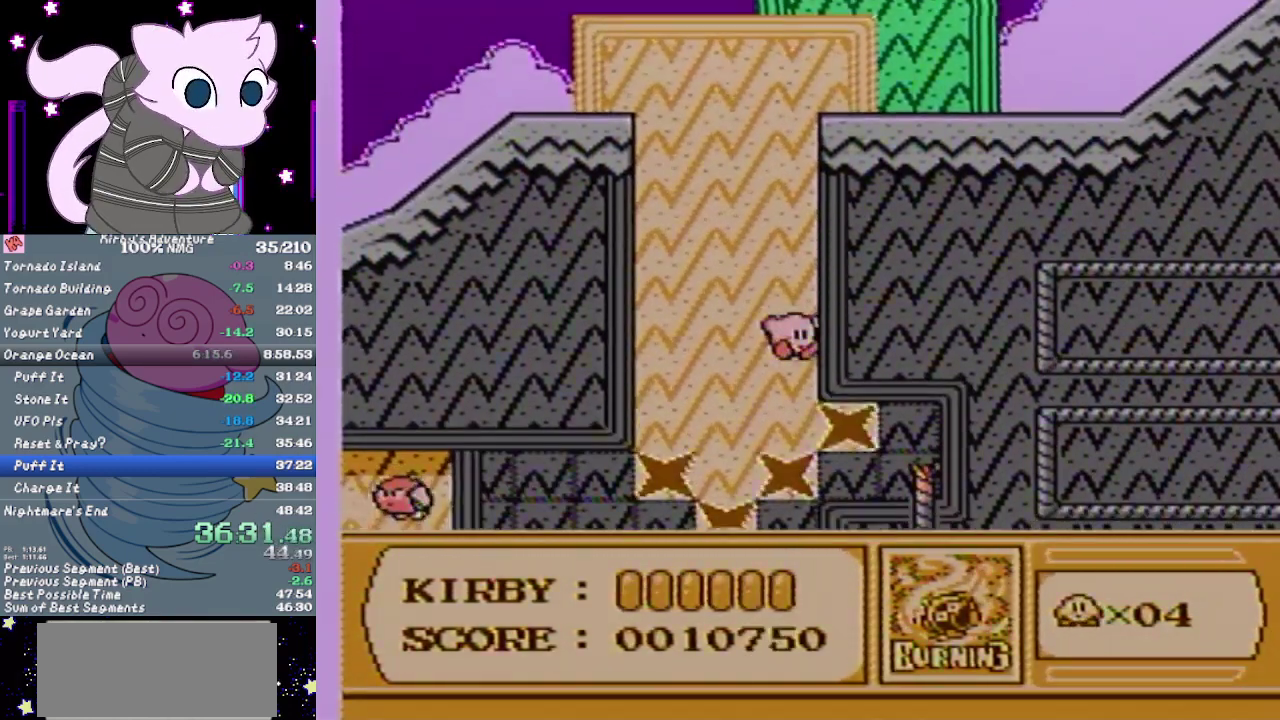
{"buttons": ["B"], "events": [[383, "B", "down"]]}
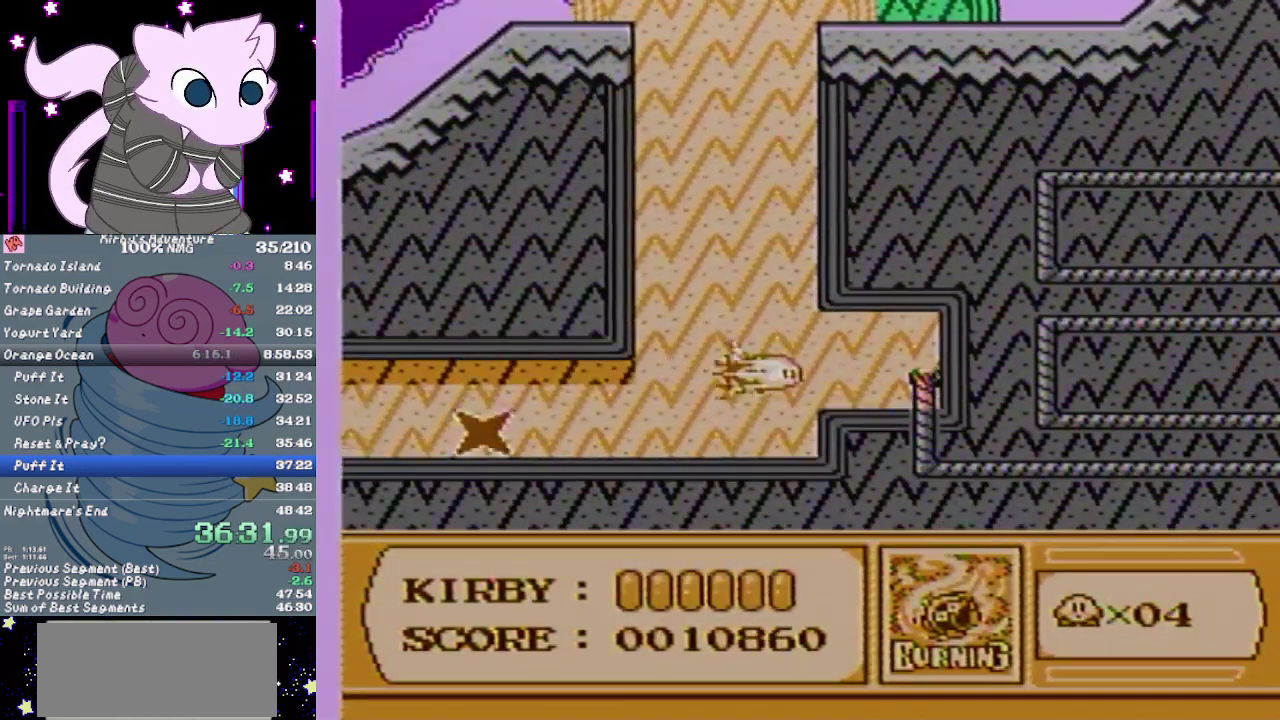
{"buttons": ["A", "DPAD_UP", "DPAD_LEFT"], "events": [[250, "DPAD_LEFT", "down"], [350, "B", "up"], [433, "A", "down"], [433, "DPAD_UP", "down"]]}
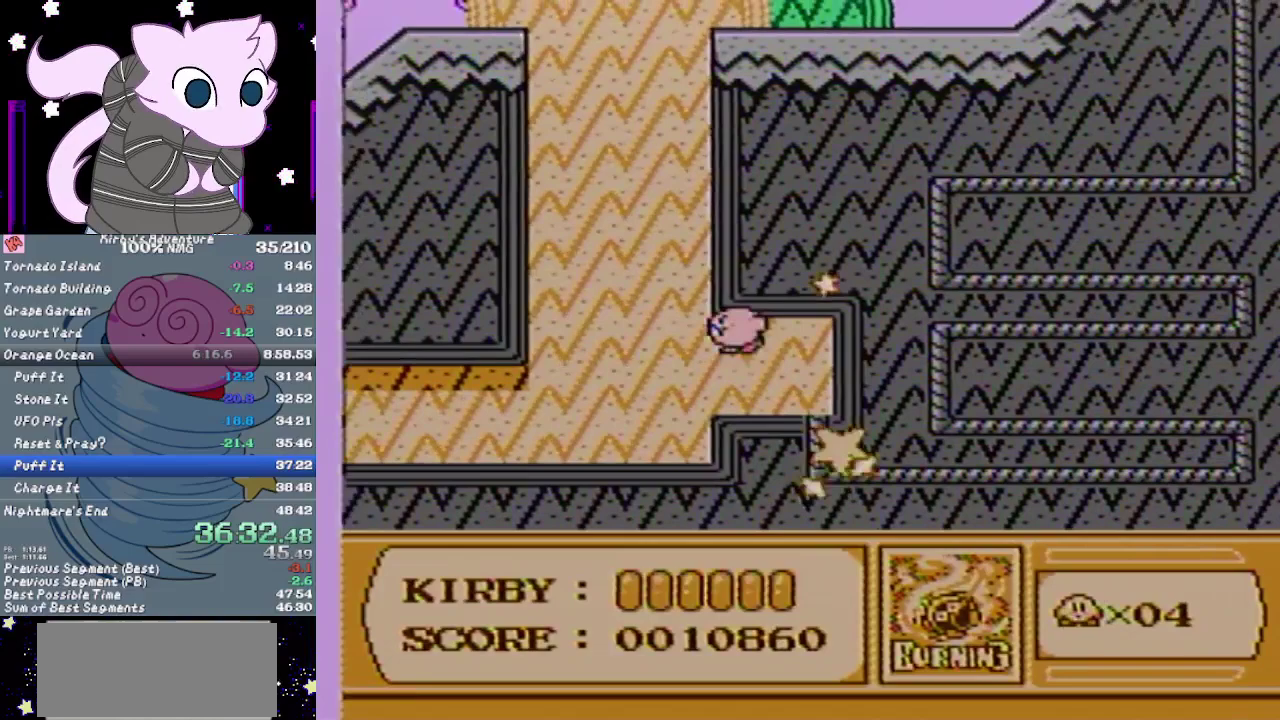
{"buttons": ["A", "DPAD_RIGHT"], "events": [[350, "DPAD_LEFT", "up"], [350, "DPAD_RIGHT", "down"], [350, "DPAD_UP", "up"]]}
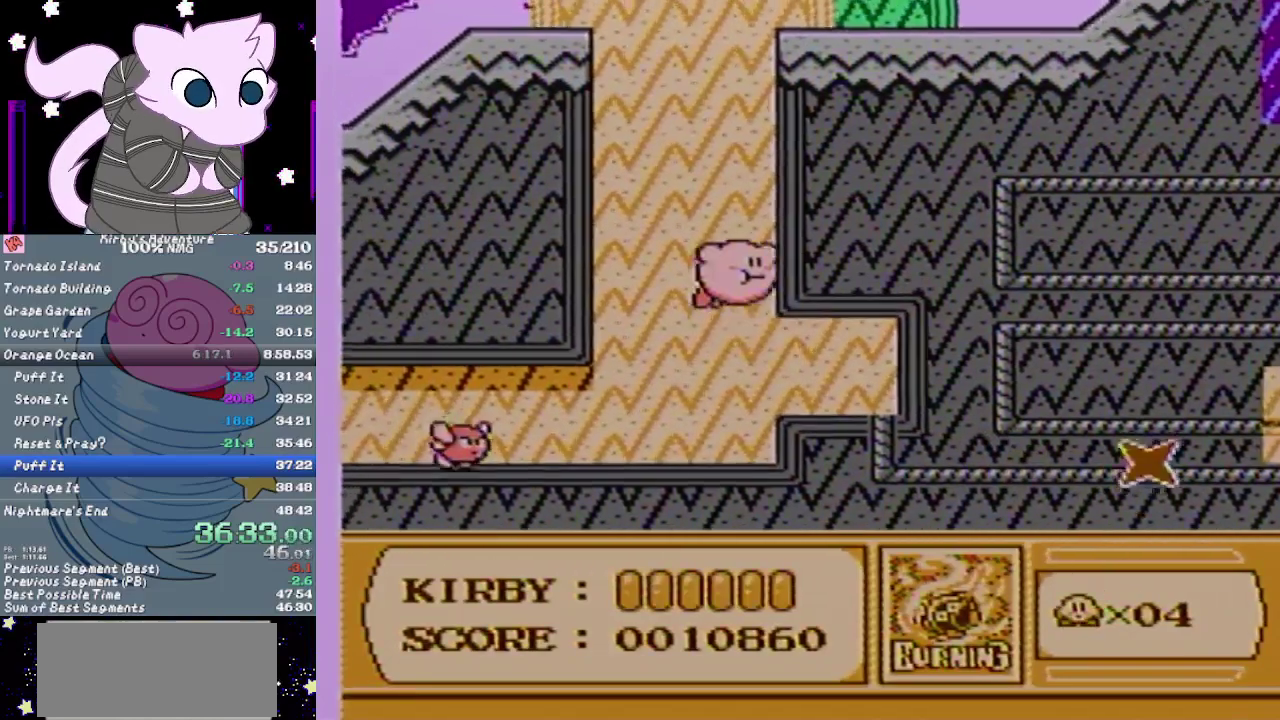
{"buttons": ["A", "DPAD_RIGHT"], "events": []}
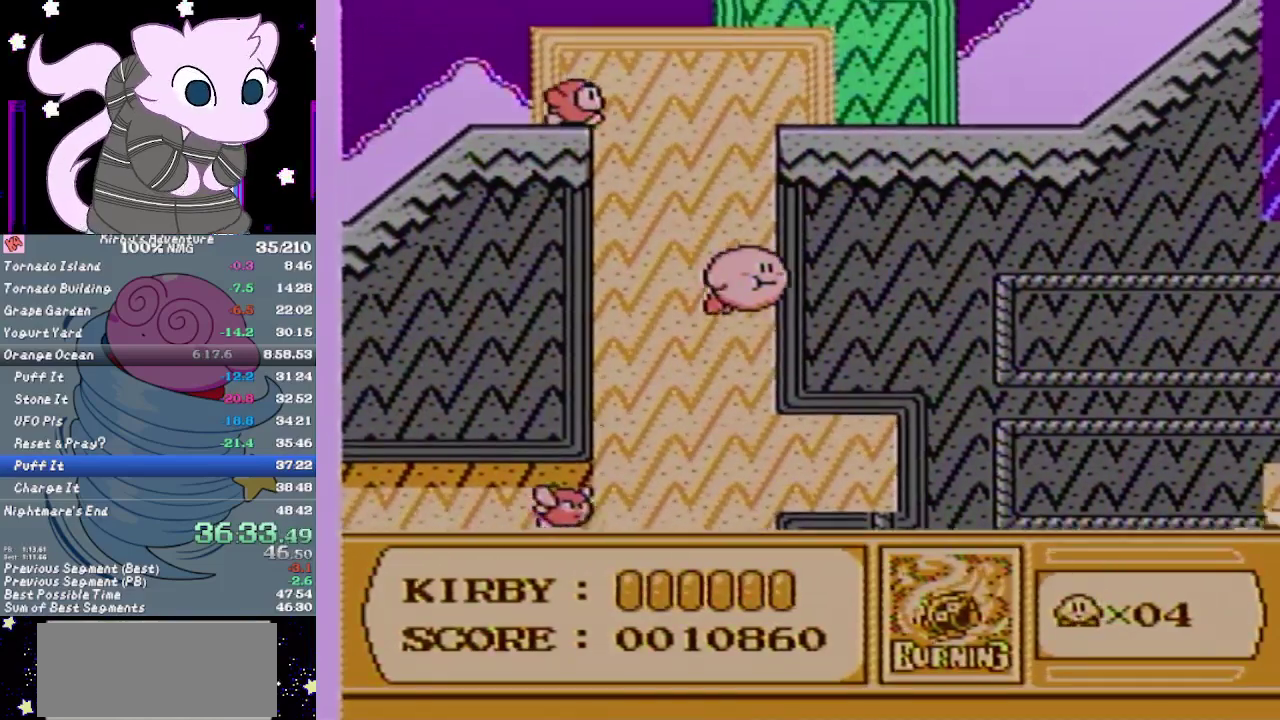
{"buttons": ["A", "DPAD_RIGHT"], "events": []}
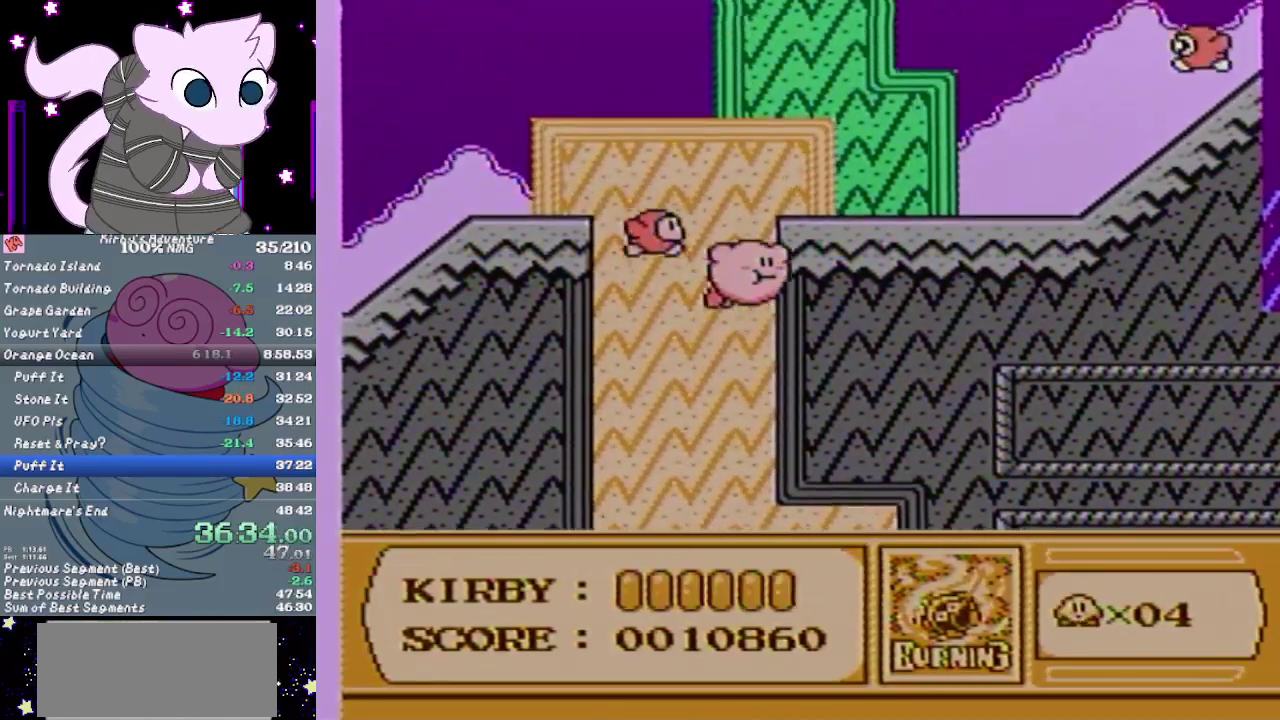
{"buttons": ["DPAD_RIGHT"], "events": [[500, "A", "up"]]}
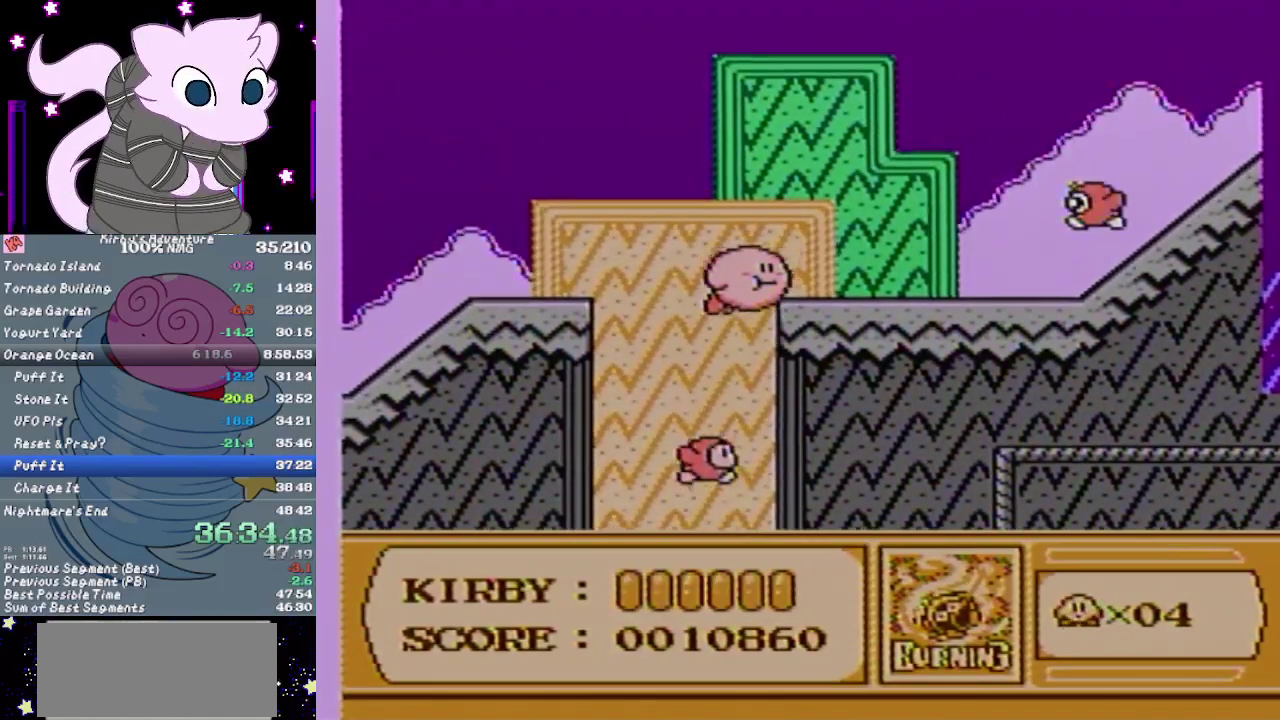
{"buttons": ["DPAD_RIGHT"], "events": [[133, "B", "down"], [200, "B", "up"], [250, "B", "down"], [350, "B", "up"], [400, "B", "down"], [467, "B", "up"]]}
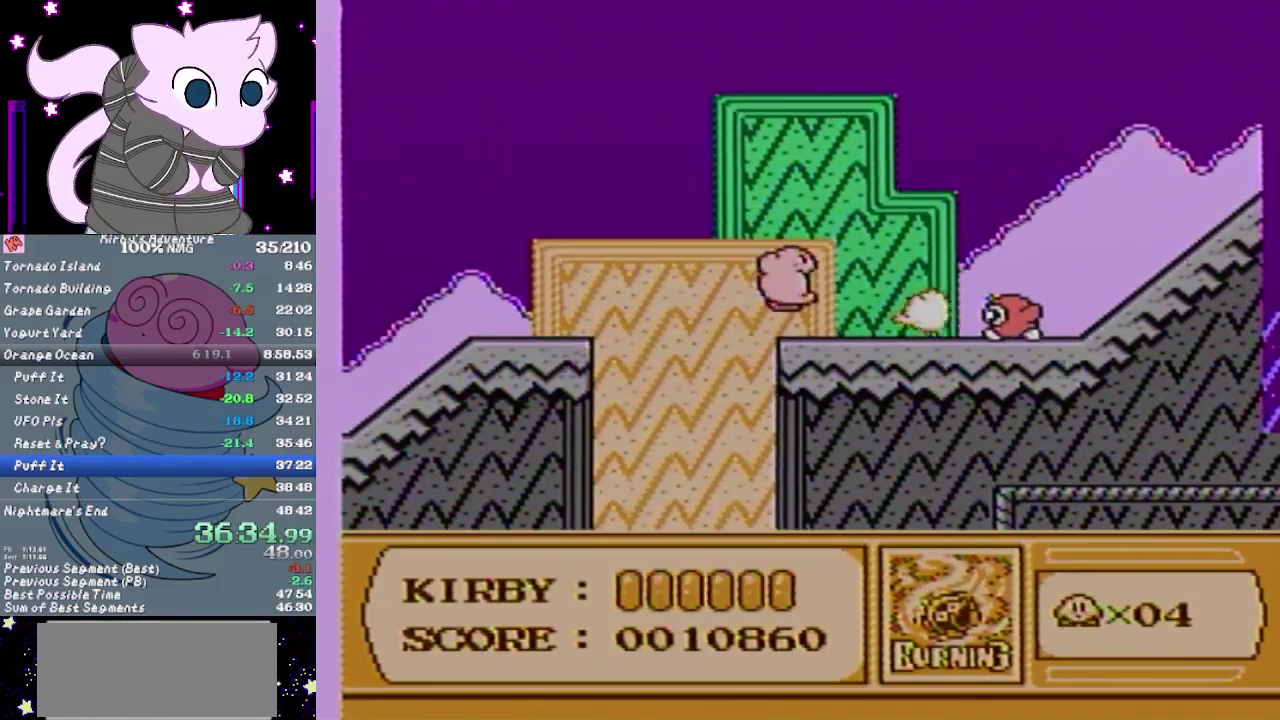
{"buttons": ["B", "DPAD_RIGHT"], "events": [[33, "B", "down"], [133, "B", "up"], [183, "B", "down"], [250, "B", "up"], [450, "B", "down"]]}
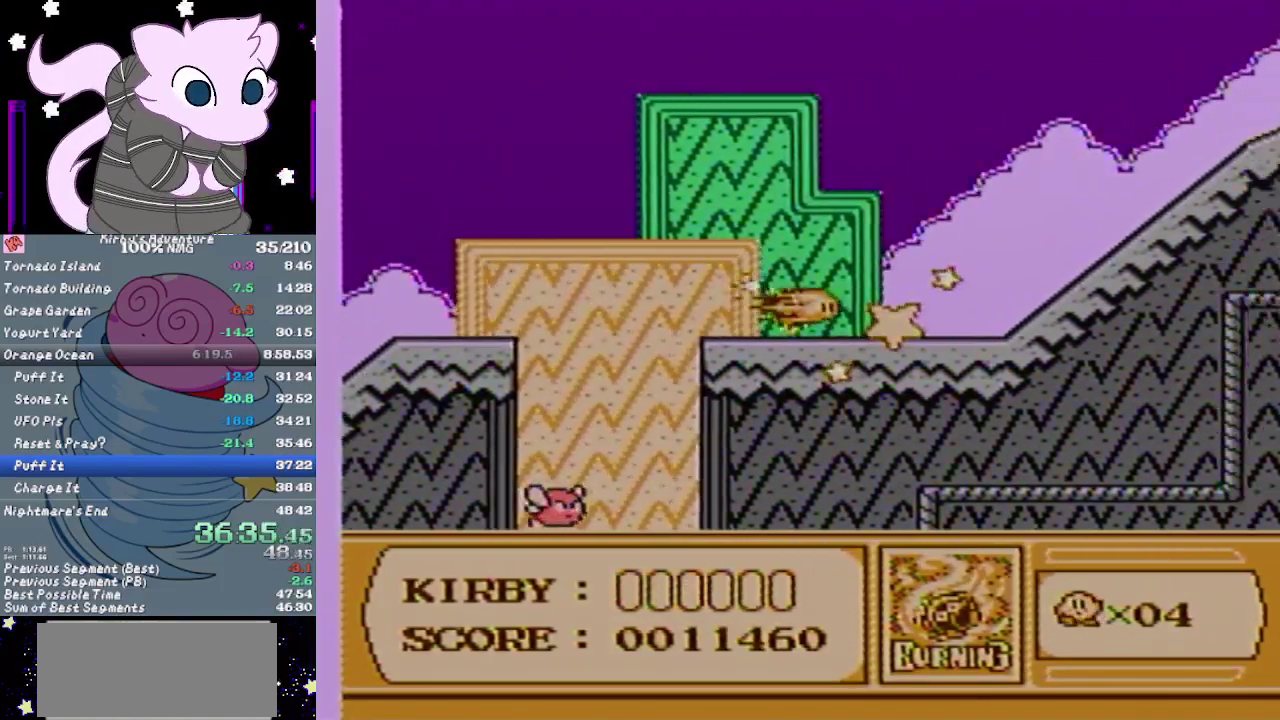
{"buttons": ["DPAD_RIGHT"], "events": [[417, "B", "up"]]}
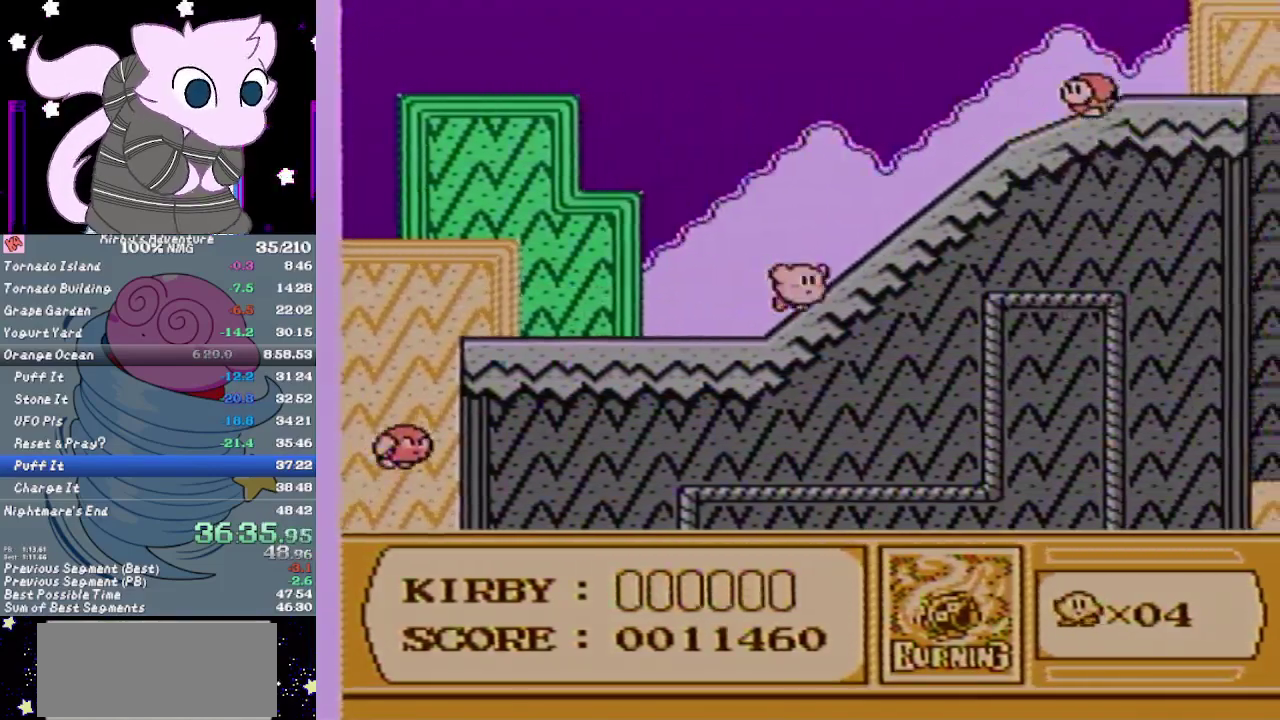
{"buttons": ["A", "B", "DPAD_RIGHT"], "events": [[33, "A", "down"], [450, "B", "down"]]}
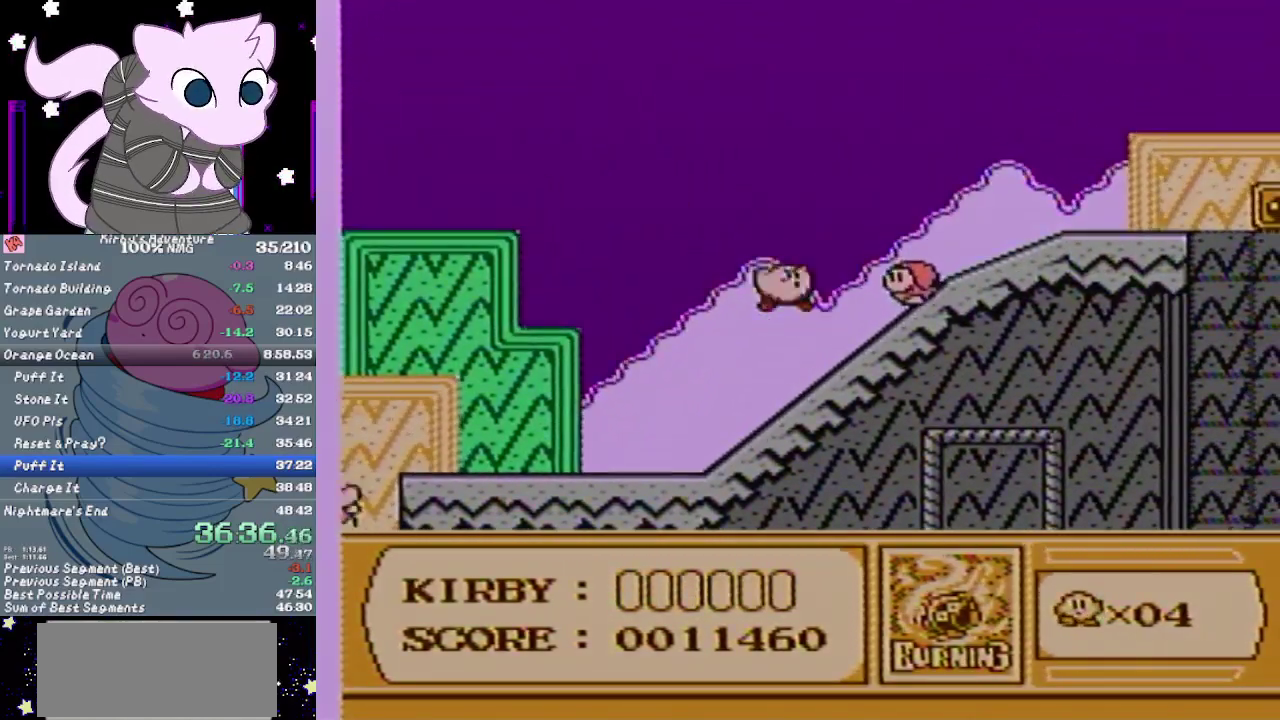
{"buttons": ["DPAD_RIGHT"], "events": [[467, "B", "up"], [500, "A", "up"]]}
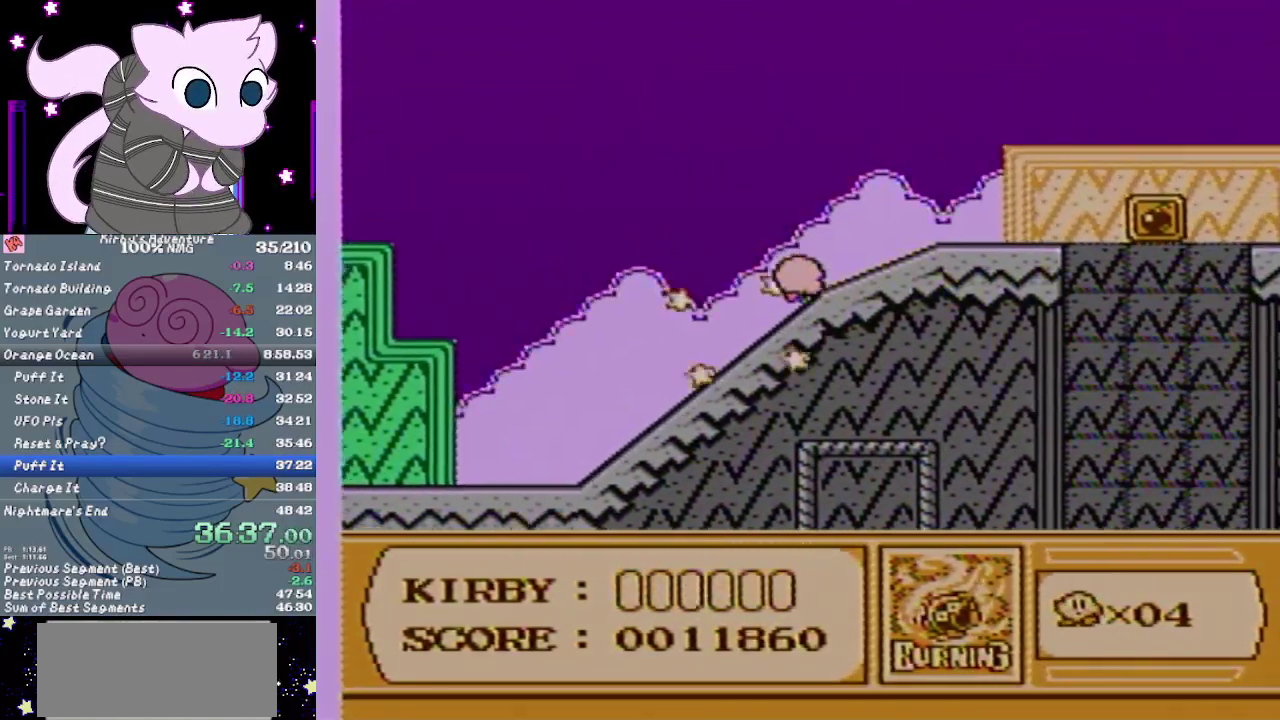
{"buttons": ["A", "DPAD_DOWN", "DPAD_RIGHT"], "events": [[450, "DPAD_DOWN", "down"], [483, "A", "down"]]}
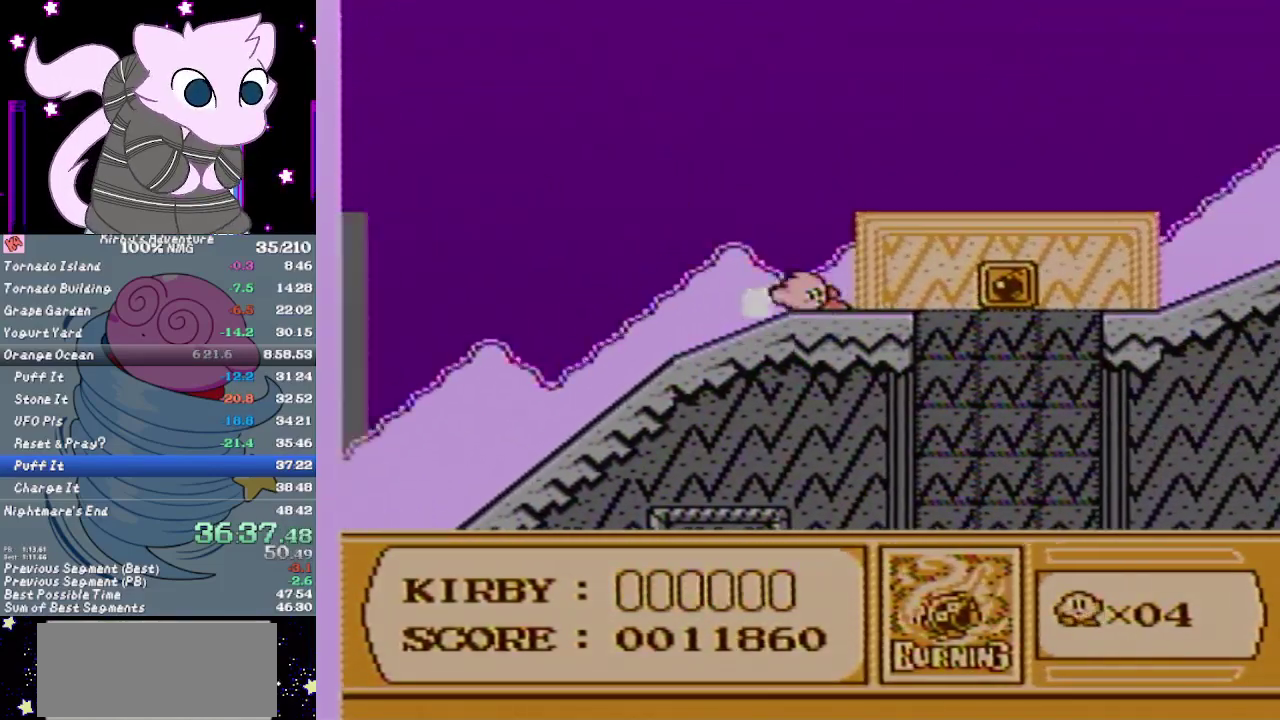
{"buttons": ["DPAD_LEFT"], "events": [[17, "DPAD_RIGHT", "up"], [117, "A", "up"], [117, "DPAD_DOWN", "up"], [450, "DPAD_LEFT", "down"]]}
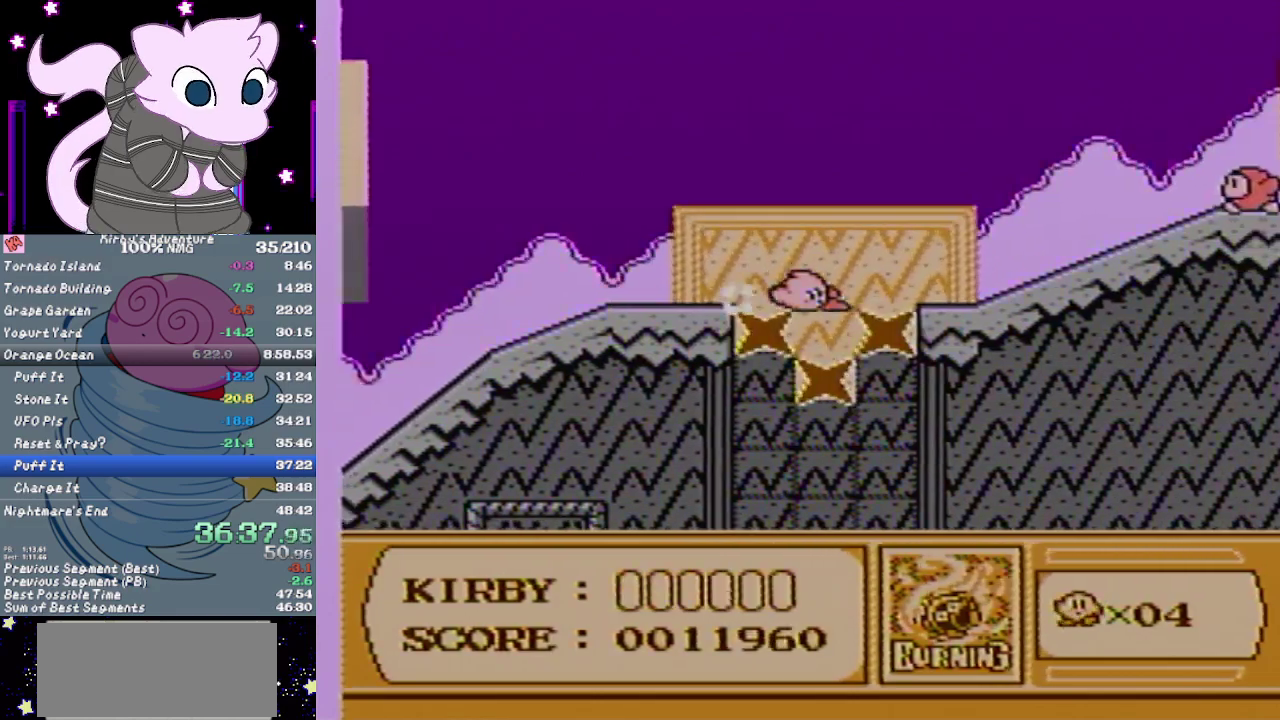
{"buttons": [], "events": [[217, "DPAD_LEFT", "up"]]}
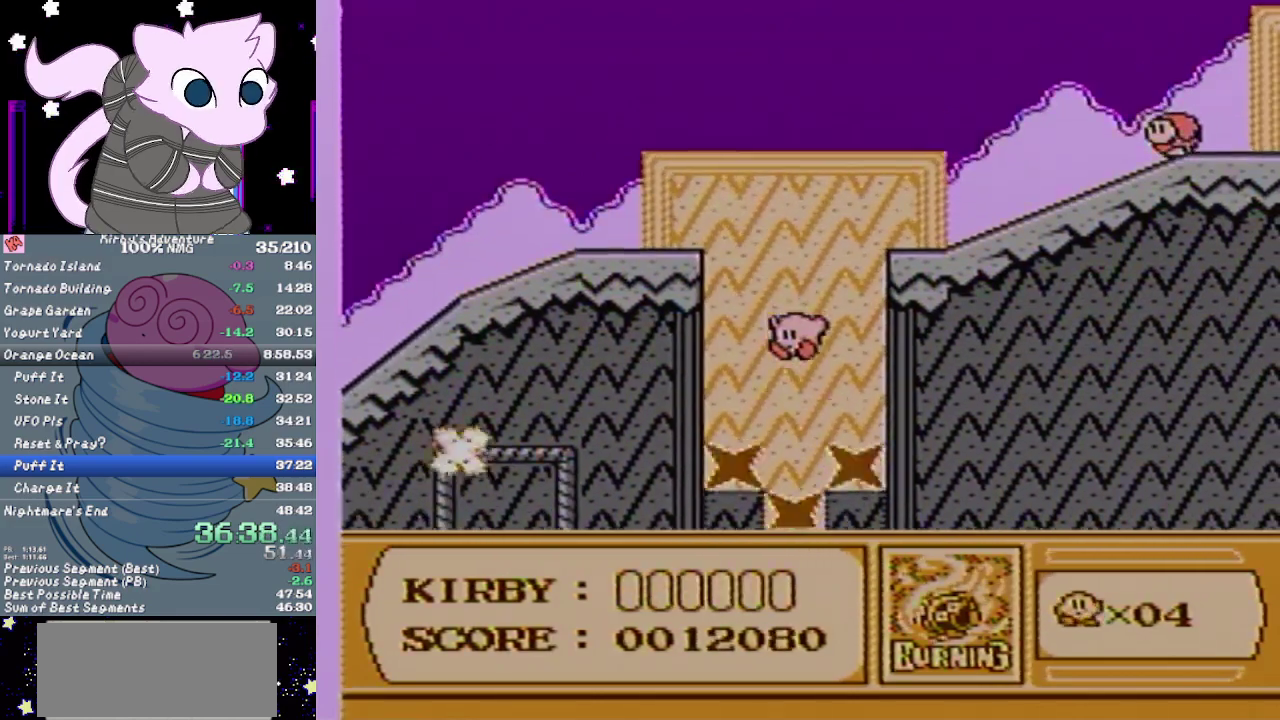
{"buttons": [], "events": []}
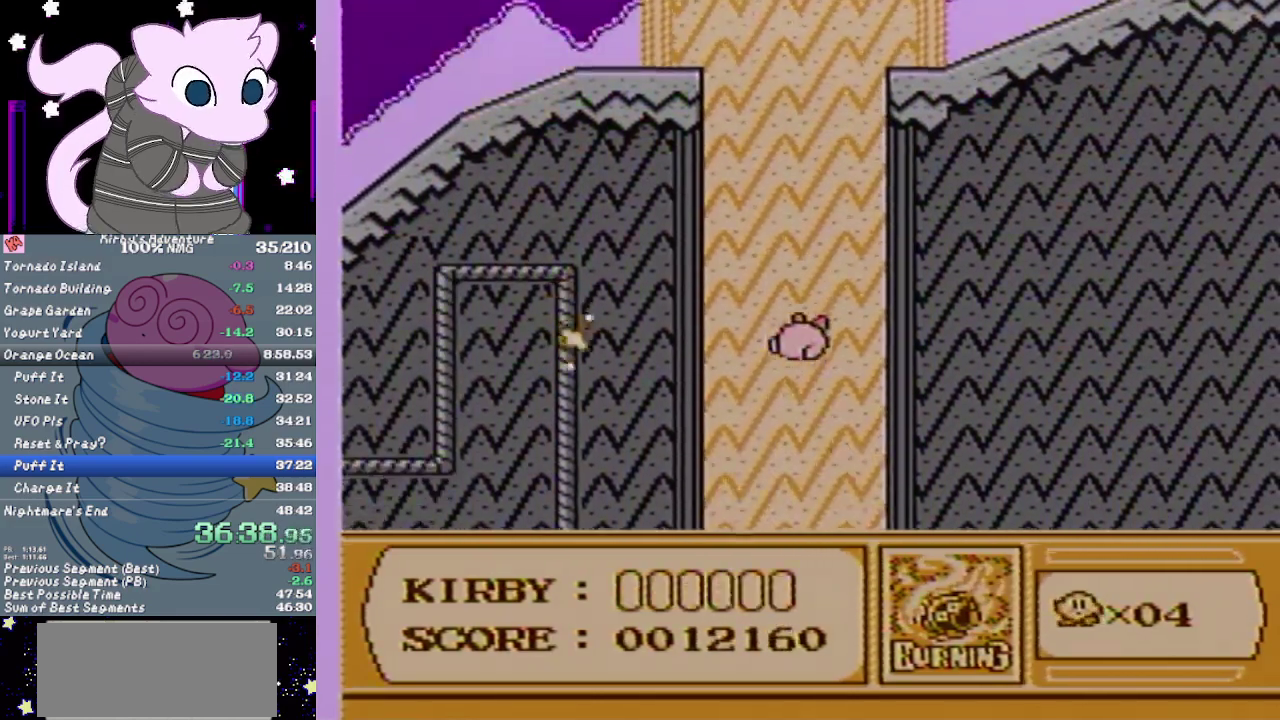
{"buttons": [], "events": []}
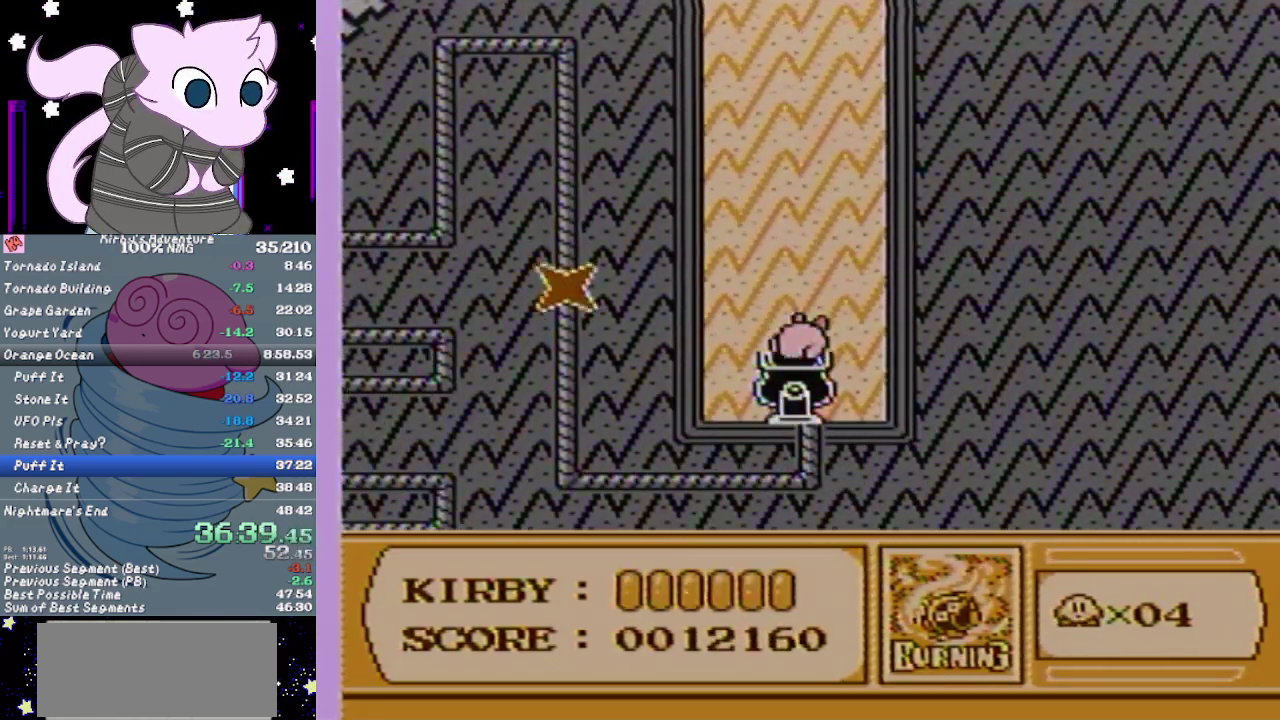
{"buttons": [], "events": []}
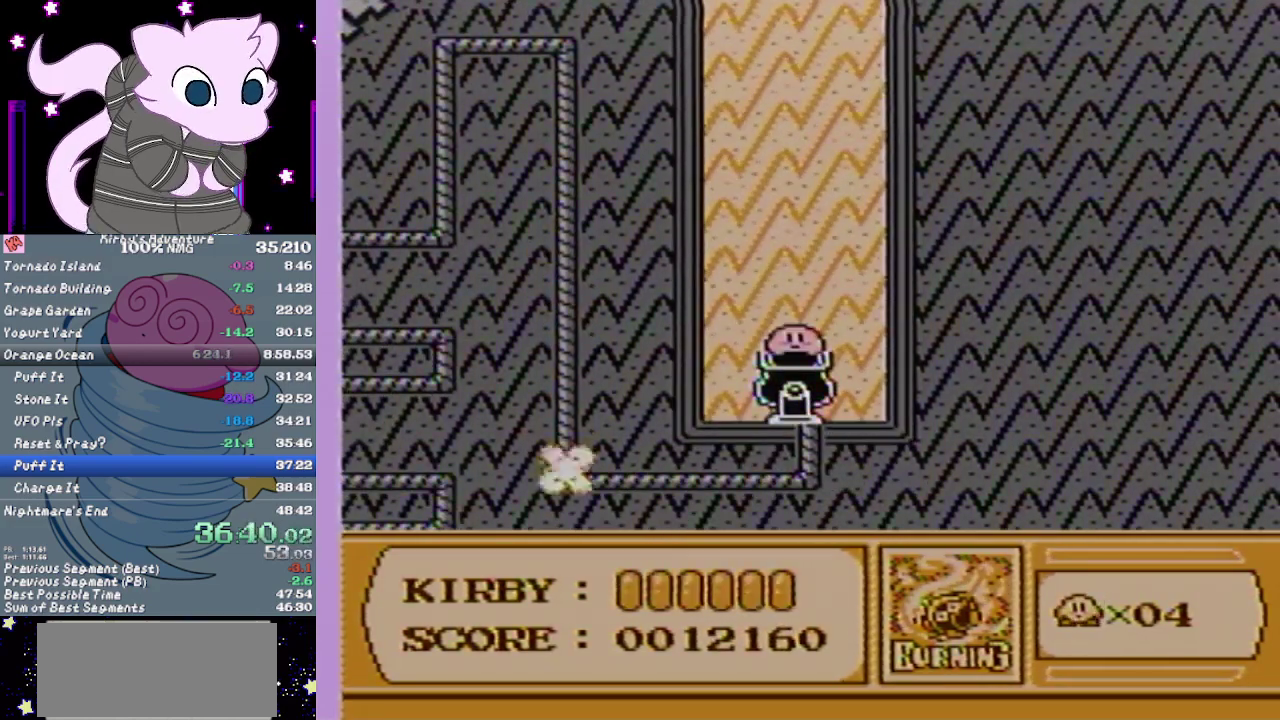
{"buttons": [], "events": []}
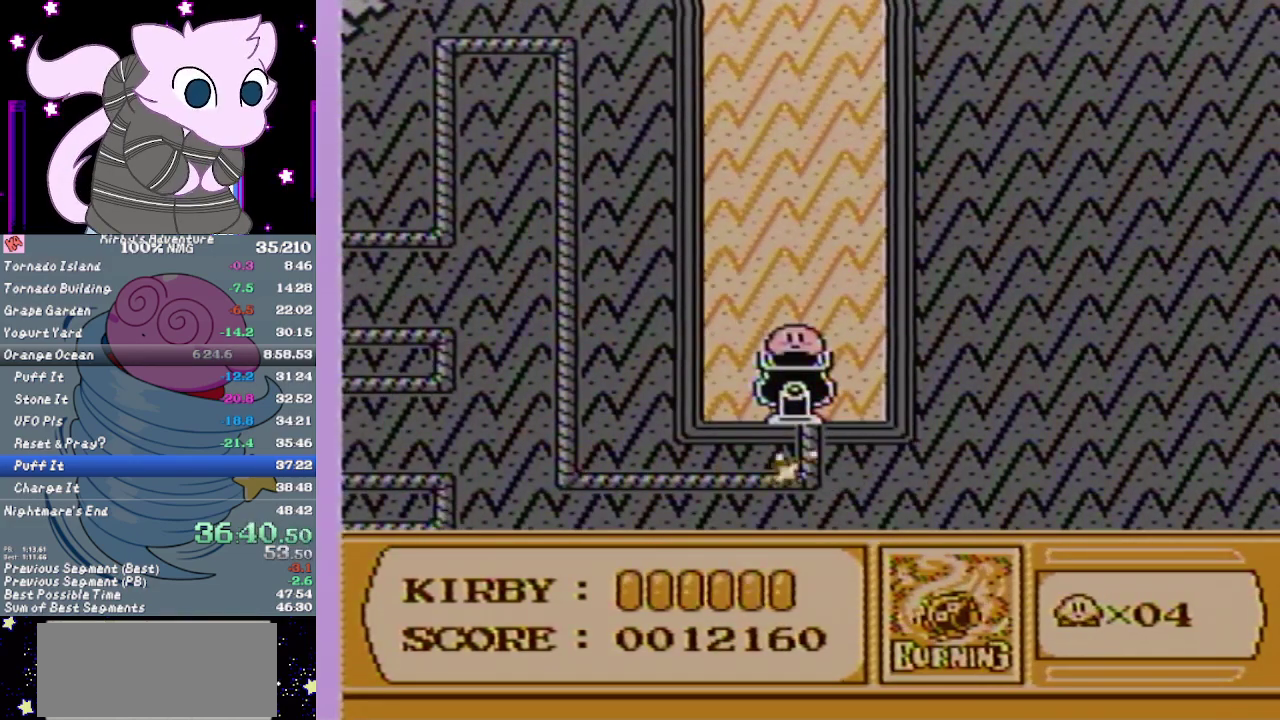
{"buttons": [], "events": []}